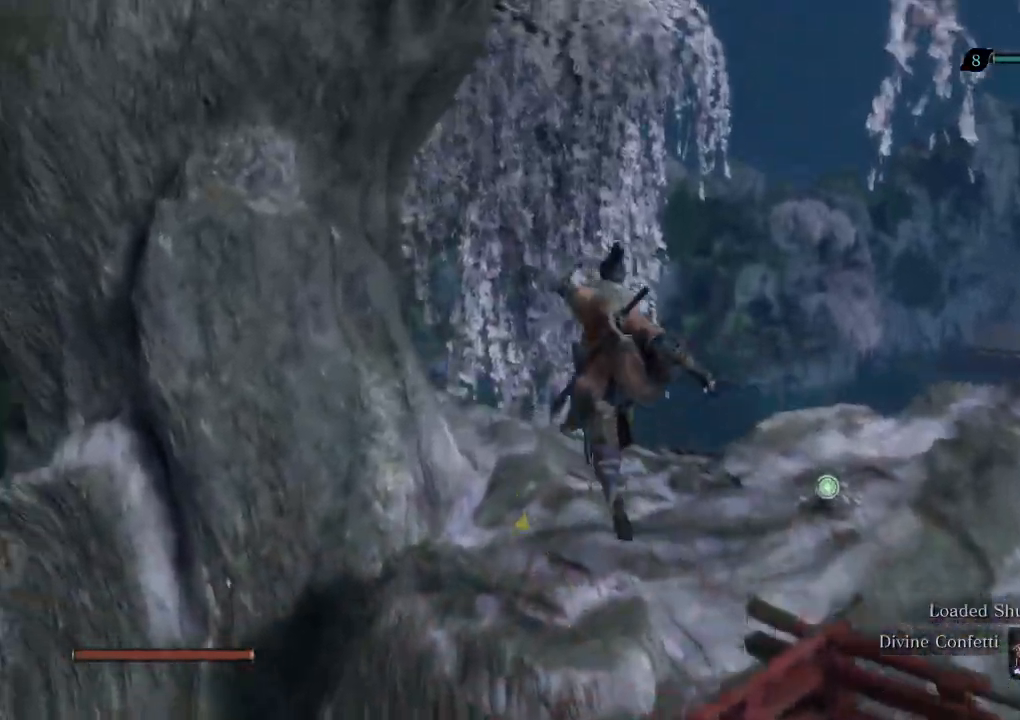
Gameplay with keyboard and mouse; each line is a JSON object with the keys and mouse buttons held at the frame after it. "events" lists presses ("down") and releases ("up") of "a", "d", "down", "e", "escape", "f", "left", "q", "r", "right", "s", "shift", "space", "tab", "up", "w", "x", "z", "mouse_left", "mouse_wheel" and "mouse_right" between this image and that frame as [ms after this image, input, new state], when the widget could be followed in between. "mouse_left", "mouse_wheel", "mouse_right" = the "left", "wheel", "right" buttons of the "mouse" list. No other keys are recorded. "wheel" means that the mouse wheel is clicked or scrolled. Mouse movement is not recorded. Not read: mouse_mb4 mouse_mb5.
{"keys": ["shift", "w"], "mouse": [], "events": []}
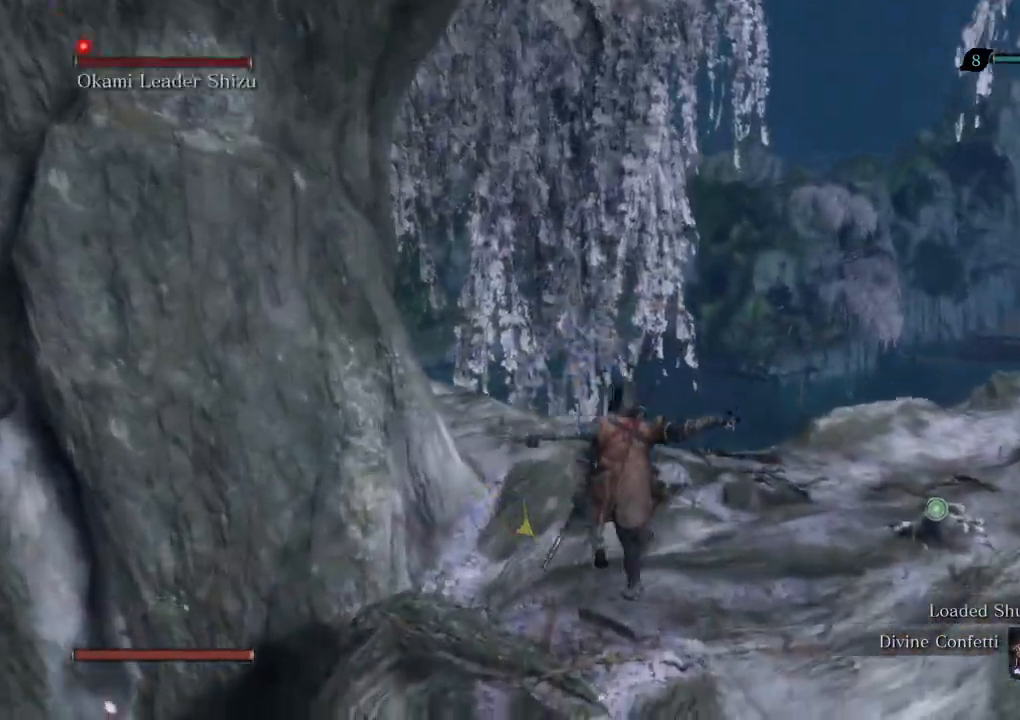
{"keys": ["shift", "w"], "mouse": [], "events": []}
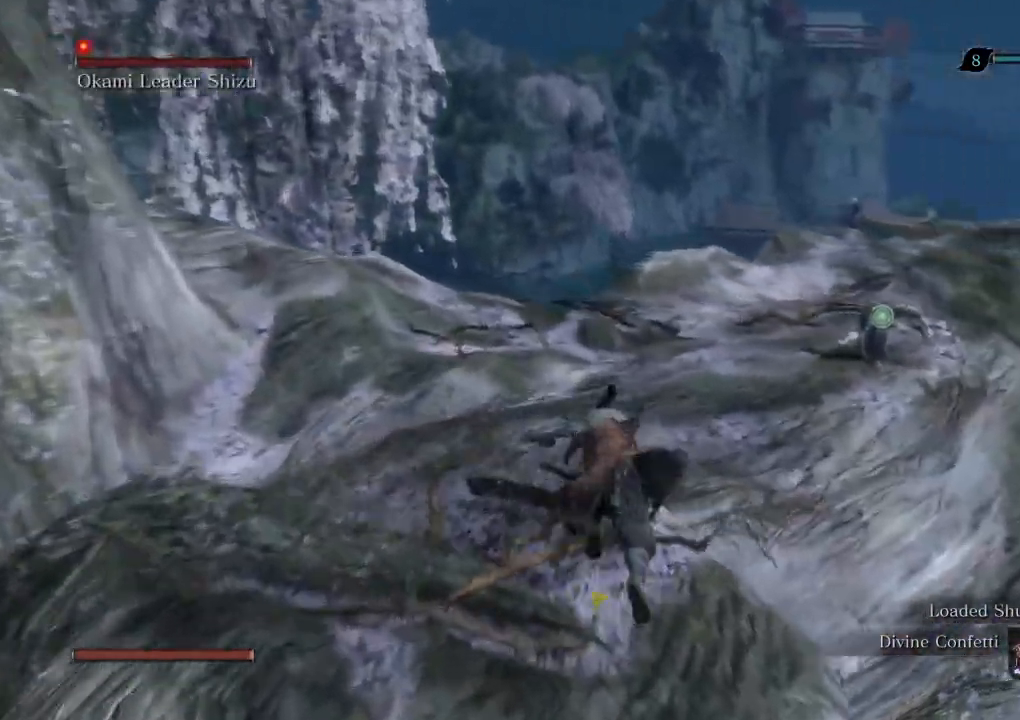
{"keys": ["shift", "w"], "mouse": [], "events": []}
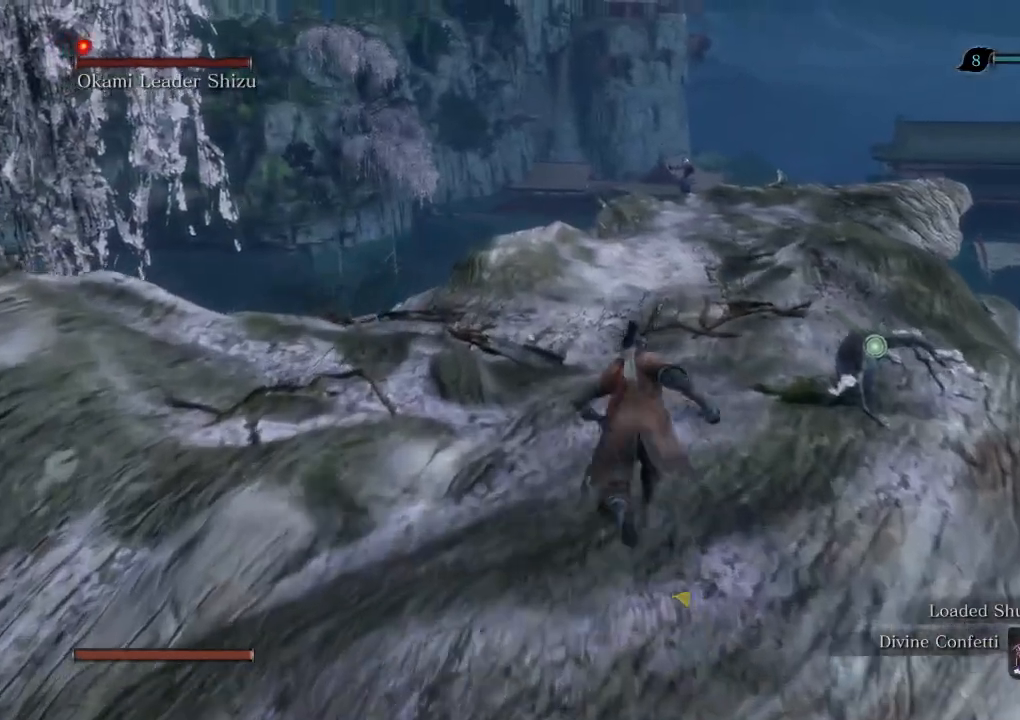
{"keys": ["shift", "w"], "mouse": [], "events": []}
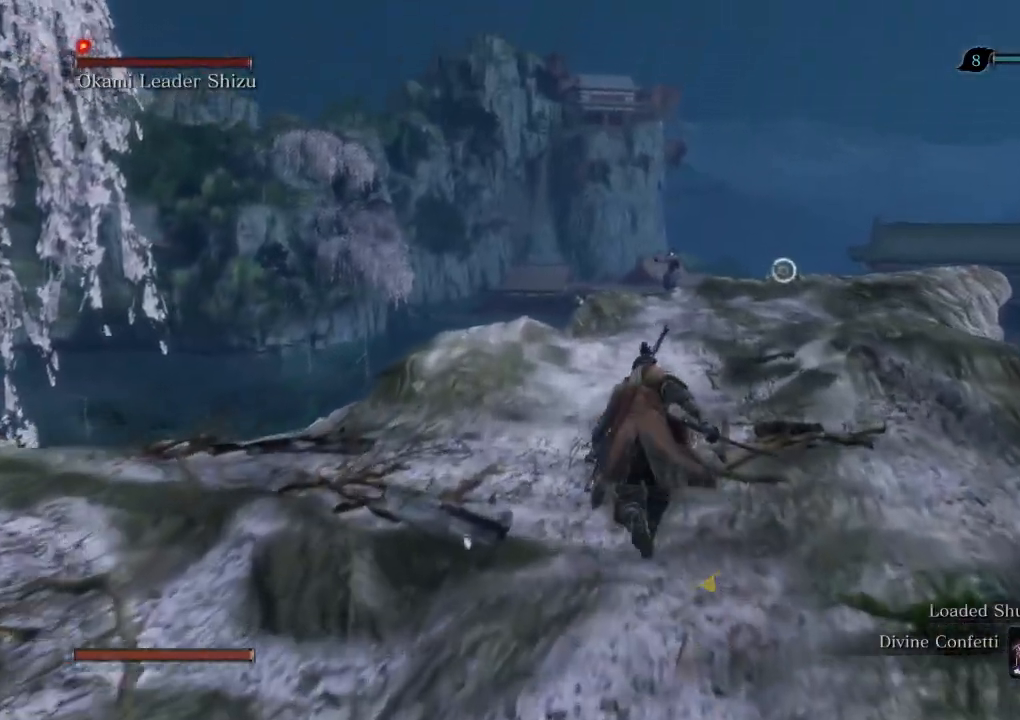
{"keys": ["shift", "w"], "mouse": [], "events": []}
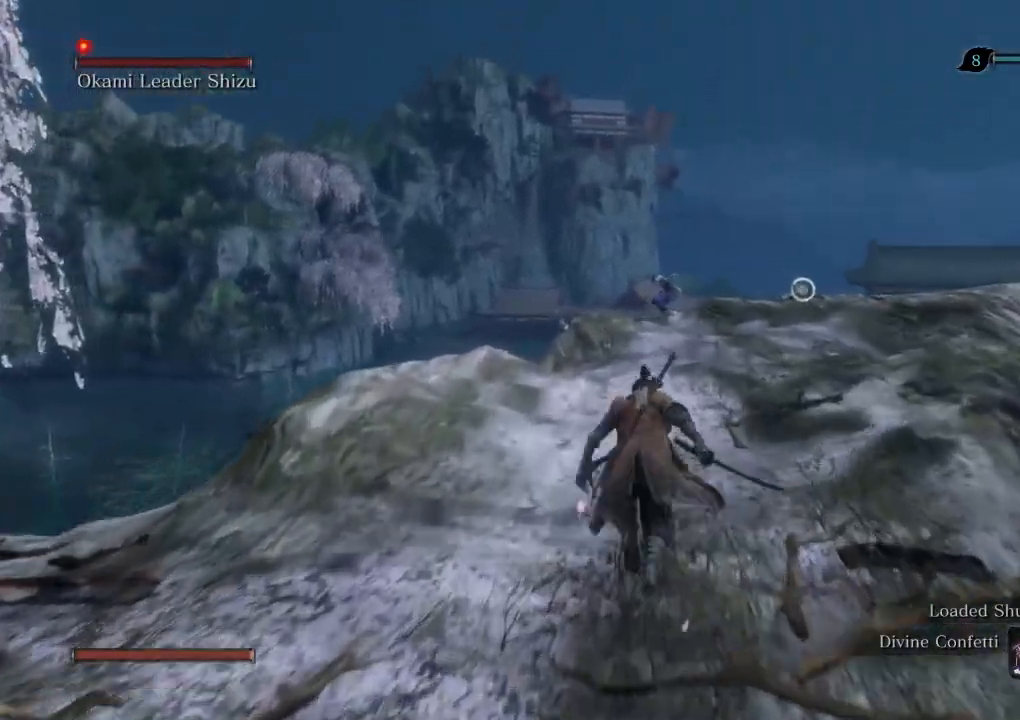
{"keys": ["shift", "tab", "w"], "mouse": [], "events": [[483, "tab", "down"]]}
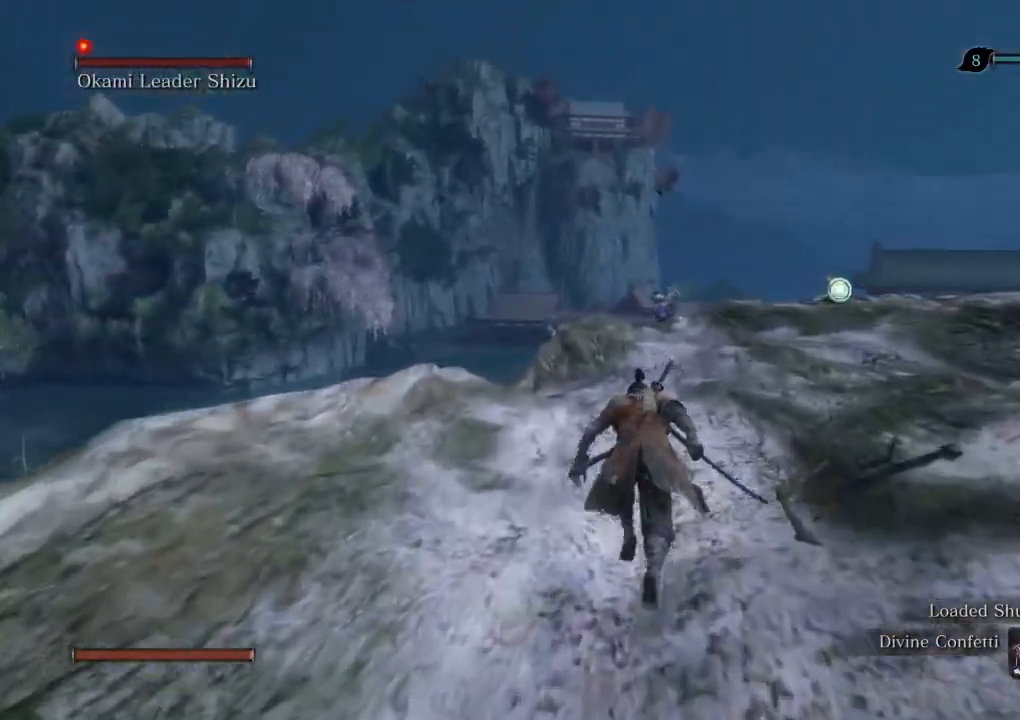
{"keys": ["shift", "w"], "mouse": [], "events": [[67, "tab", "up"]]}
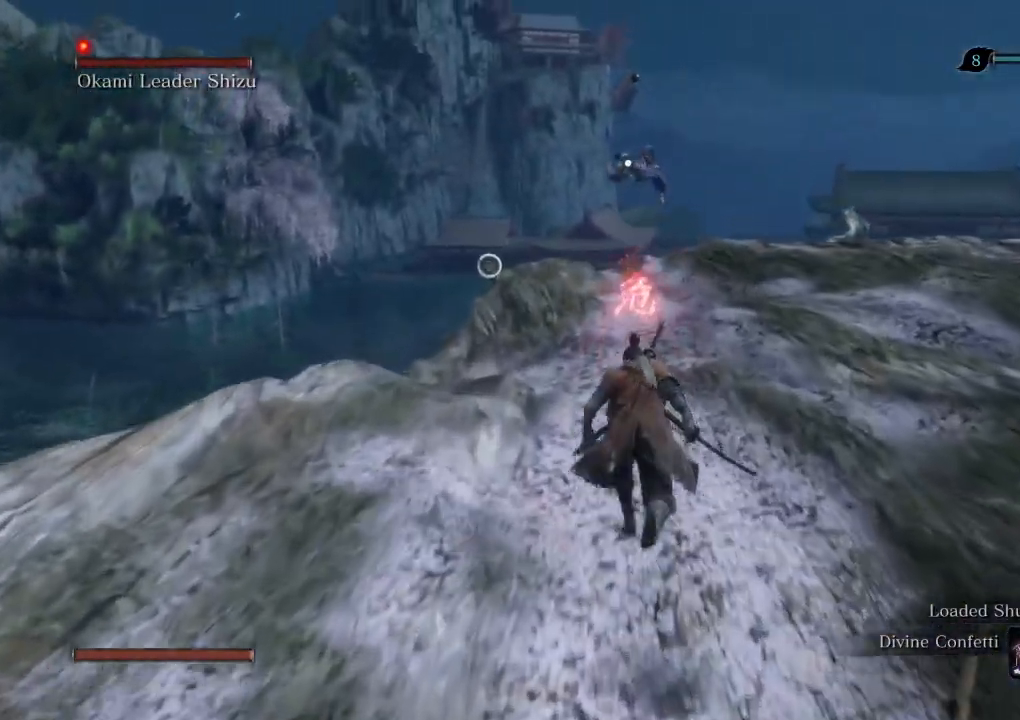
{"keys": ["shift", "w"], "mouse": [], "events": []}
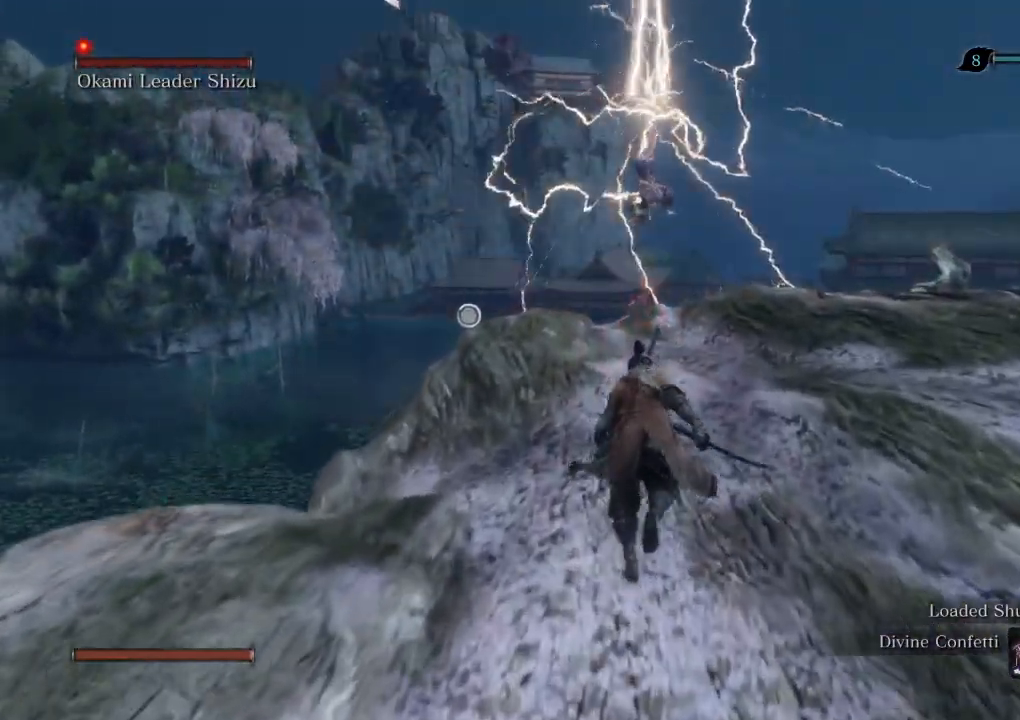
{"keys": ["shift", "w"], "mouse": [], "events": []}
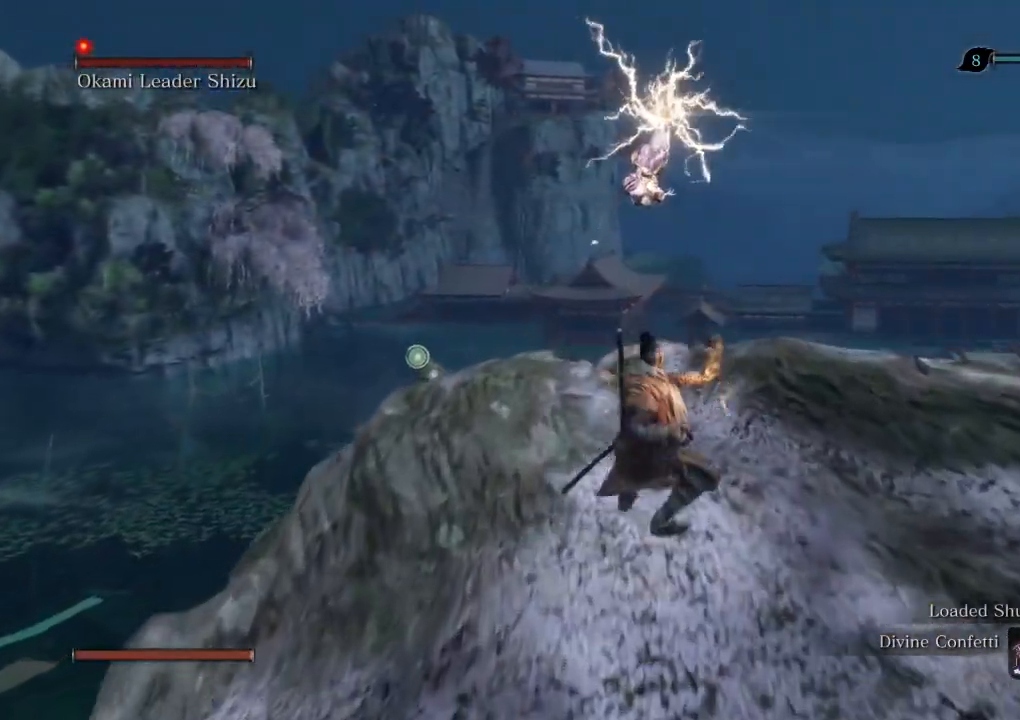
{"keys": ["shift", "w"], "mouse": [], "events": []}
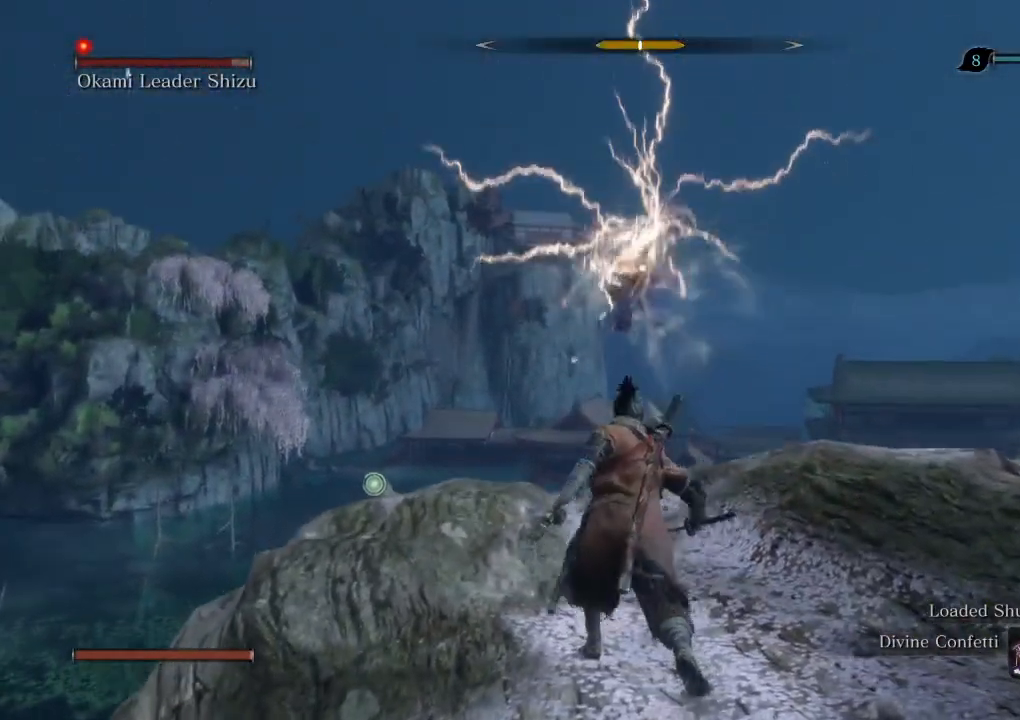
{"keys": ["shift", "w"], "mouse": [], "events": [[417, "space", "down"], [467, "space", "up"]]}
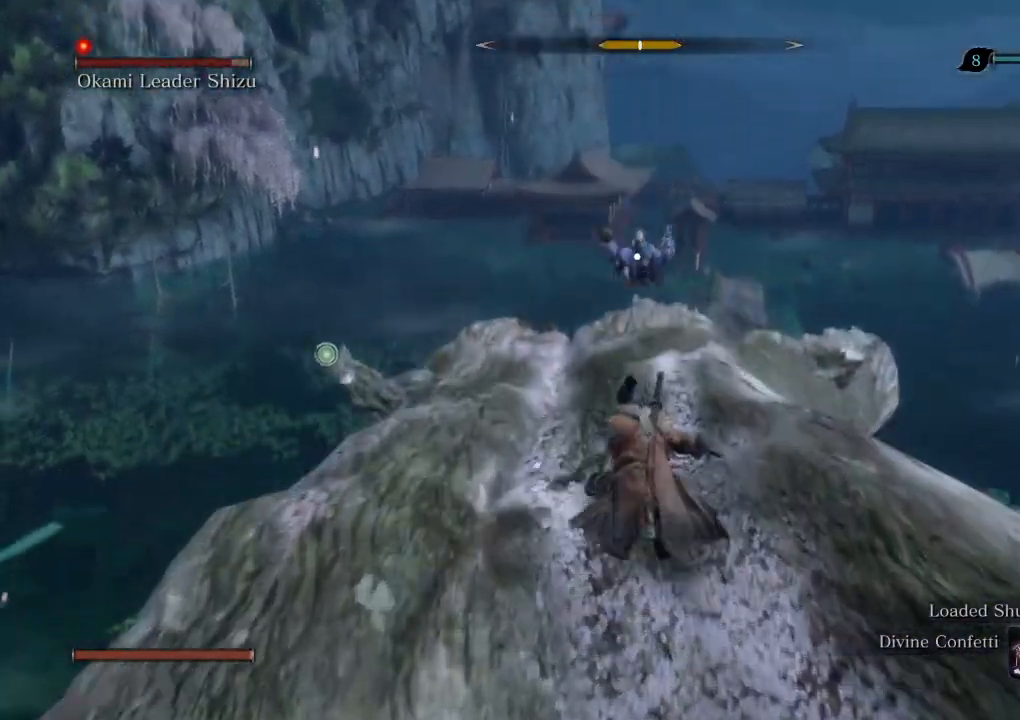
{"keys": ["shift", "w"], "mouse": ["right"], "events": [[350, "mouse_right", "down"], [433, "mouse_left", "down"], [500, "mouse_left", "up"]]}
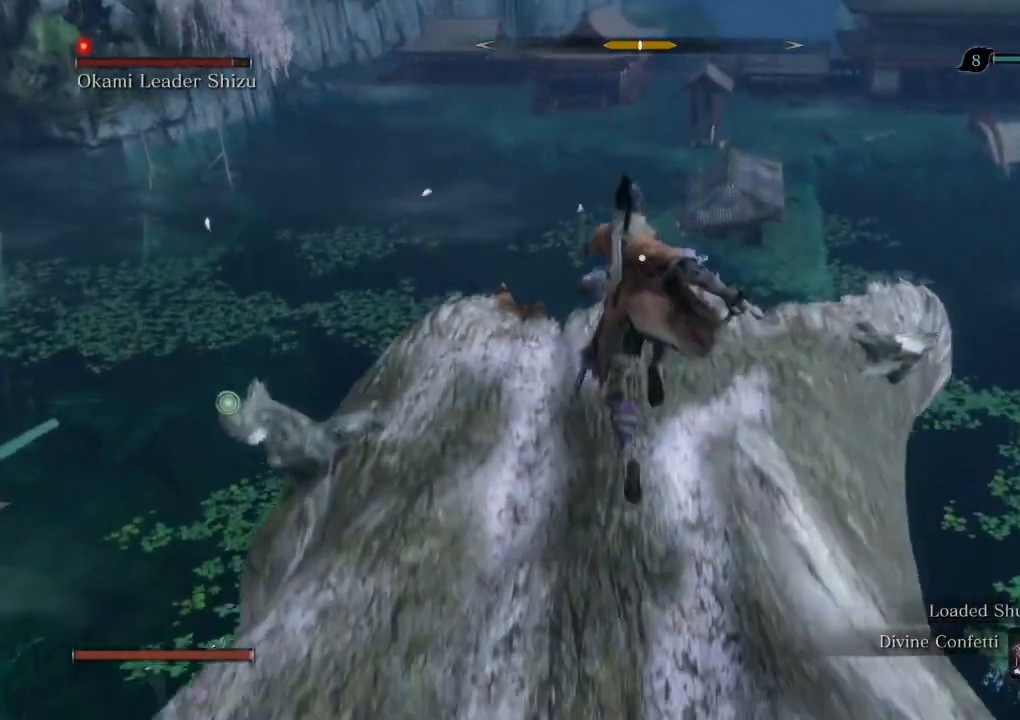
{"keys": ["s"], "mouse": ["left", "right"], "events": [[17, "shift", "up"], [83, "mouse_left", "down"], [100, "w", "up"], [183, "mouse_left", "up"], [267, "mouse_left", "down"], [267, "s", "down"], [383, "mouse_left", "up"], [467, "mouse_left", "down"]]}
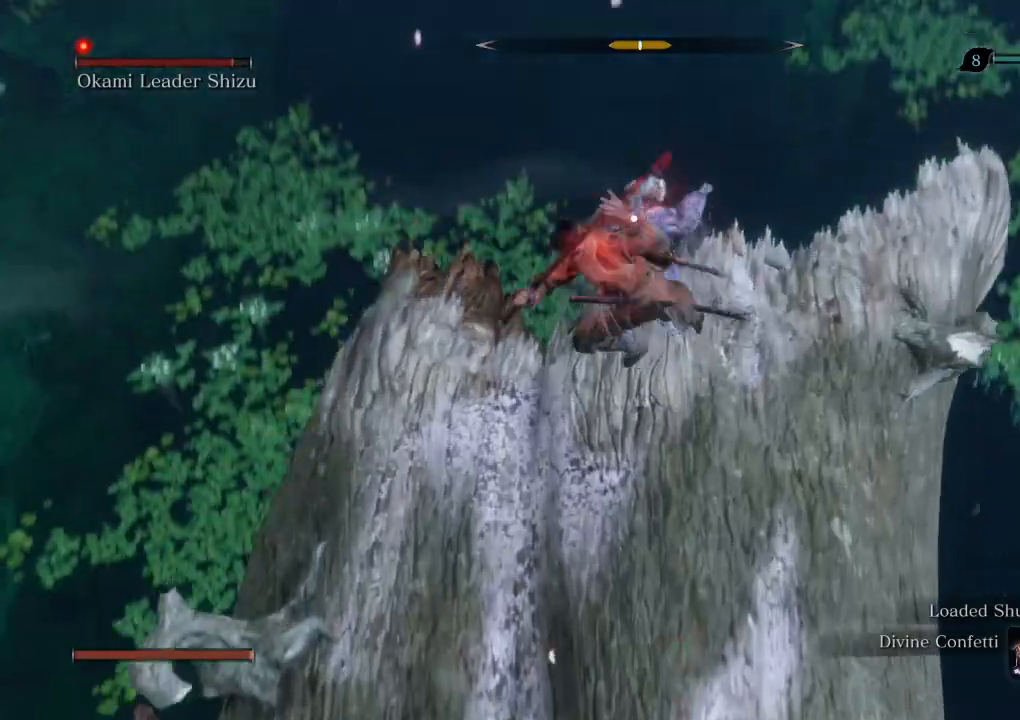
{"keys": [], "mouse": ["left"]}
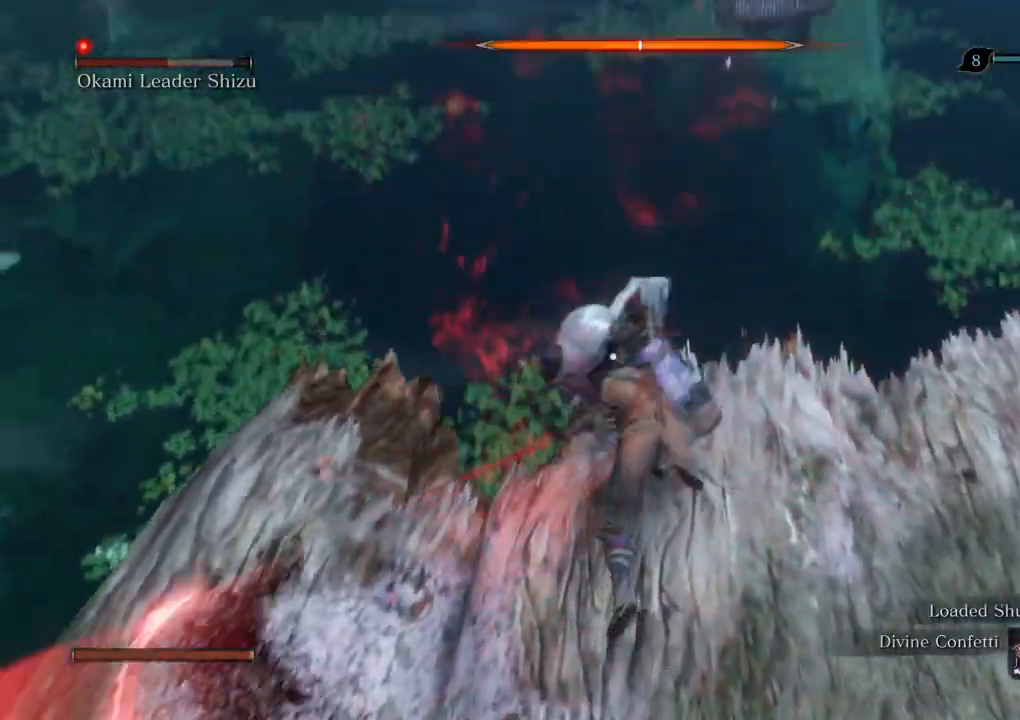
{"keys": [], "mouse": [], "events": [[33, "mouse_left", "up"], [100, "mouse_left", "down"], [183, "mouse_left", "up"], [233, "mouse_left", "down"], [300, "mouse_left", "up"], [383, "tab", "down"], [467, "tab", "up"]]}
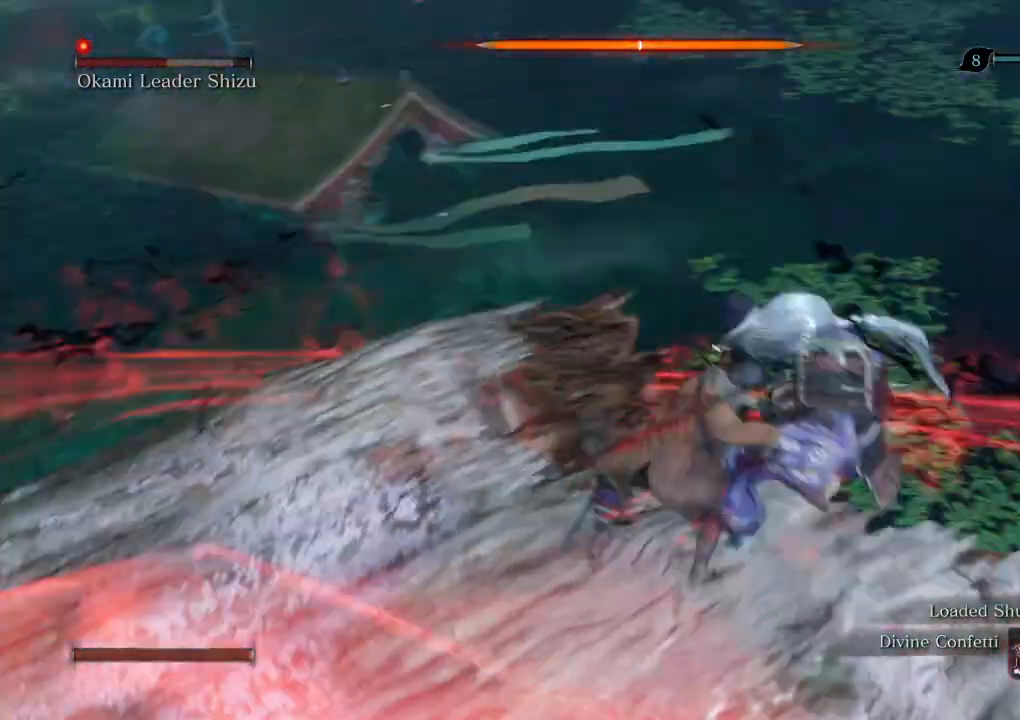
{"keys": [], "mouse": [], "events": []}
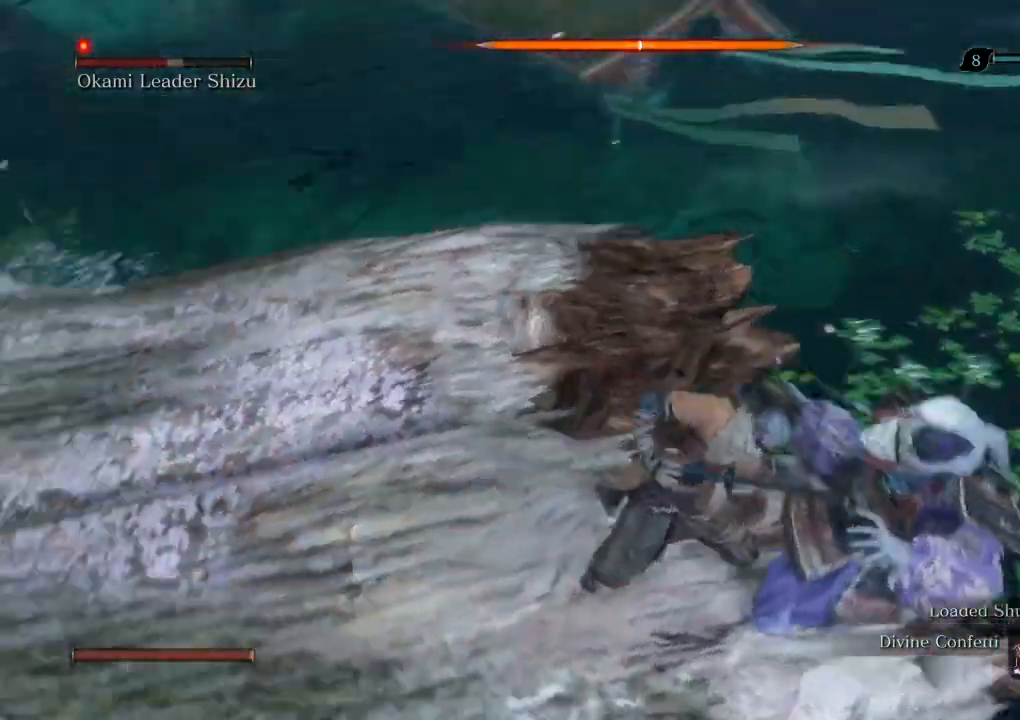
{"keys": ["shift", "w"], "mouse": [], "events": [[117, "w", "down"], [267, "shift", "down"]]}
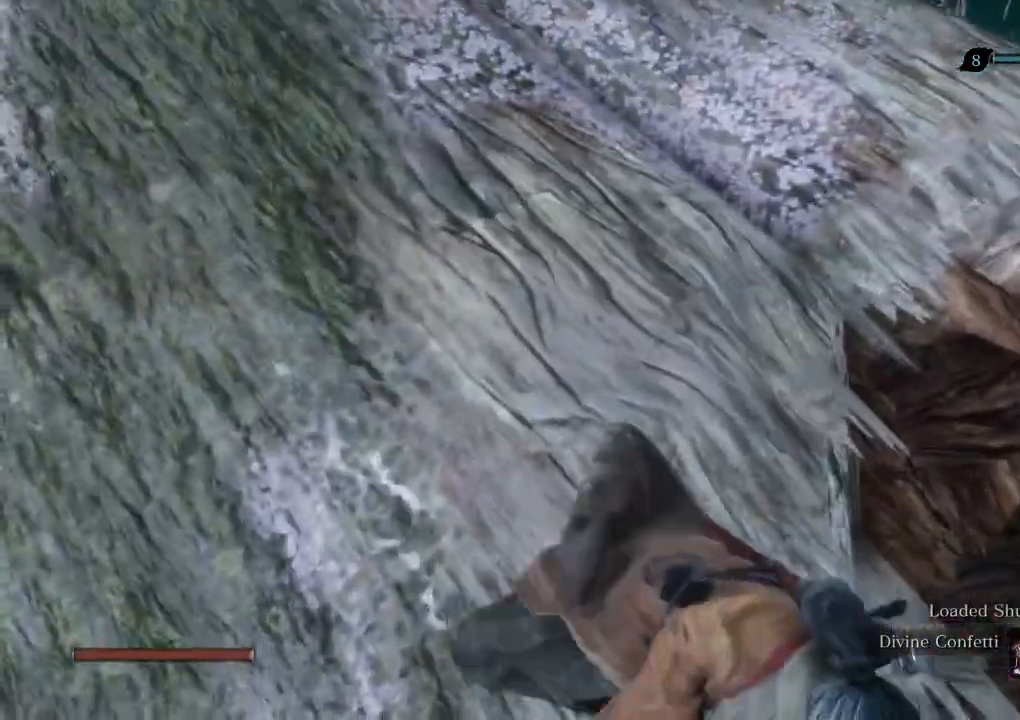
{"keys": ["shift", "w"], "mouse": [], "events": []}
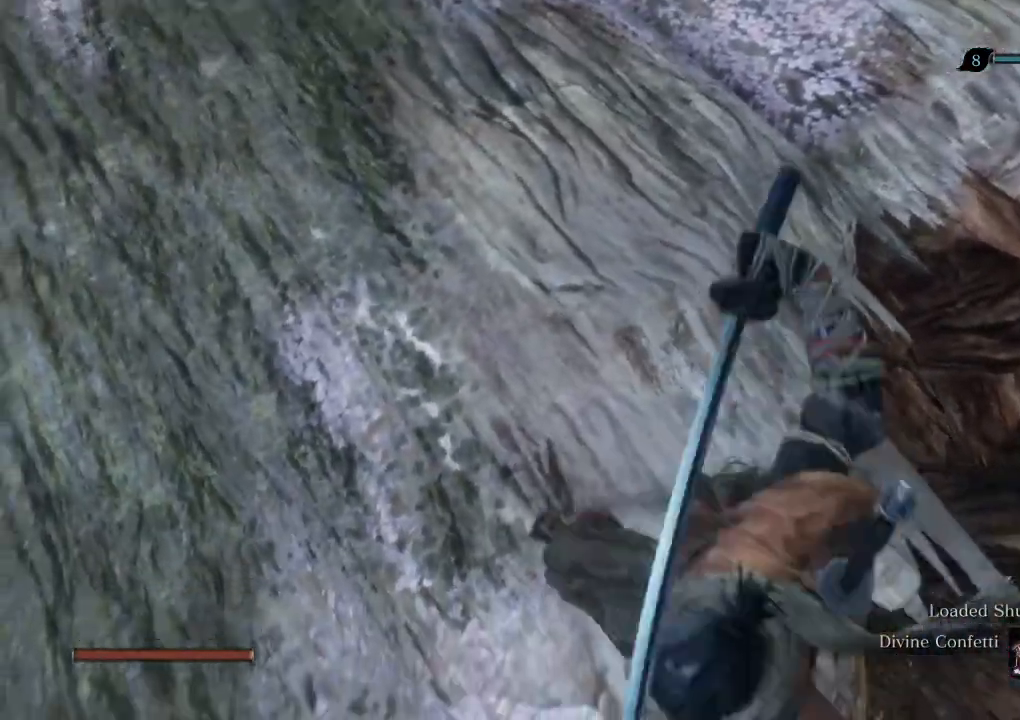
{"keys": ["shift", "w"], "mouse": [], "events": []}
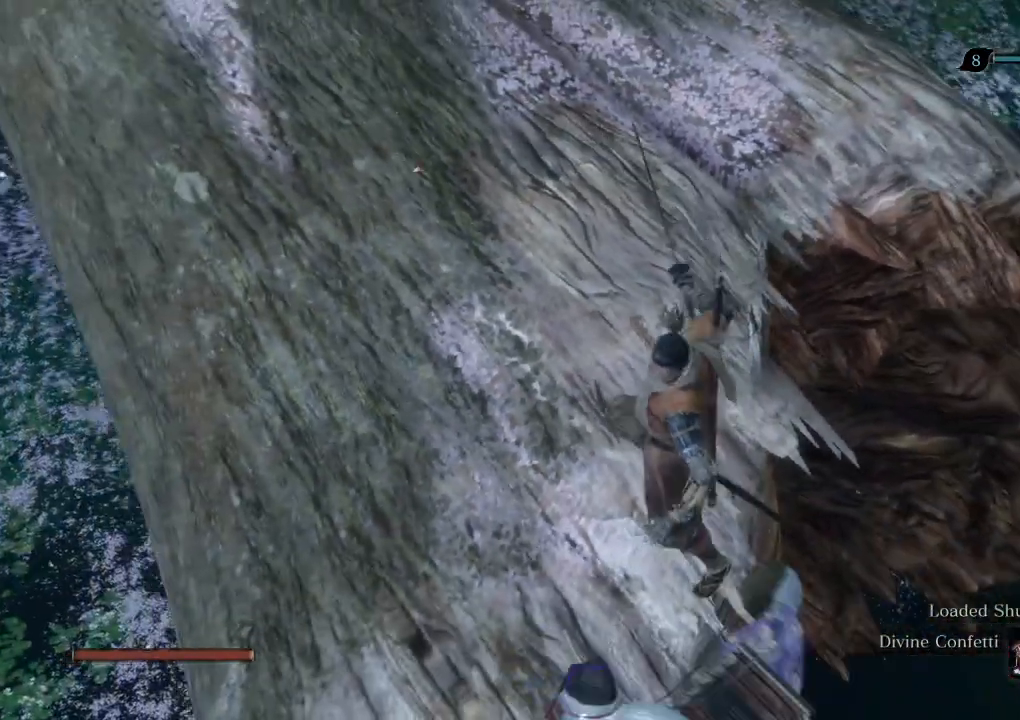
{"keys": ["shift", "w"], "mouse": [], "events": []}
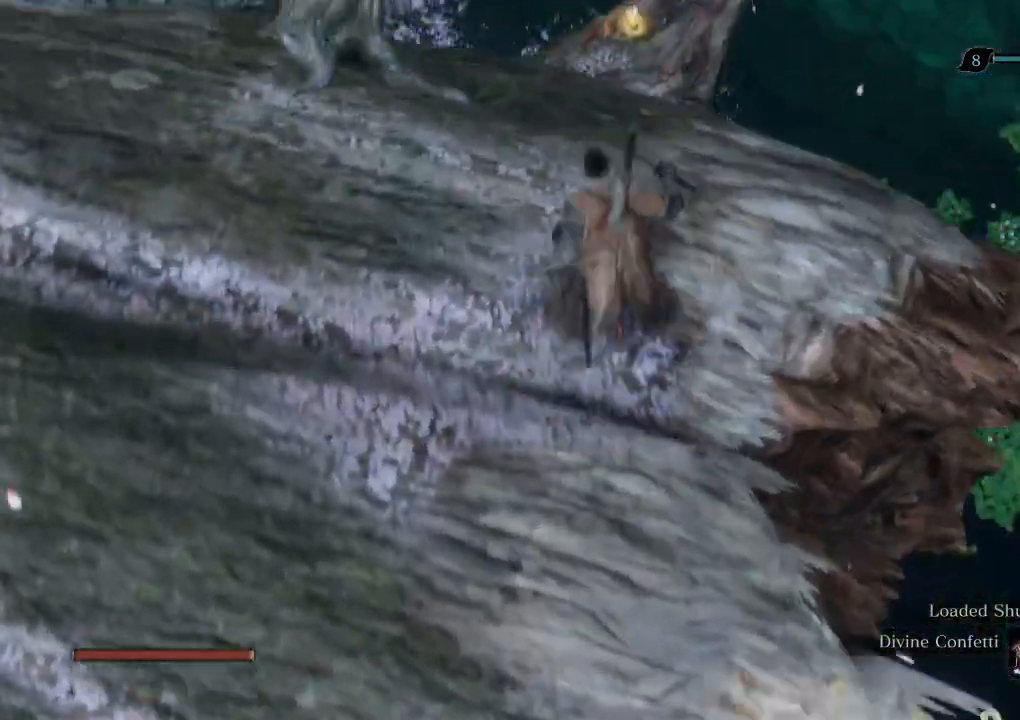
{"keys": ["shift", "w"], "mouse": [], "events": [[17, "e", "down"], [100, "e", "up"], [217, "e", "down"], [283, "e", "up"], [400, "e", "down"], [467, "e", "up"]]}
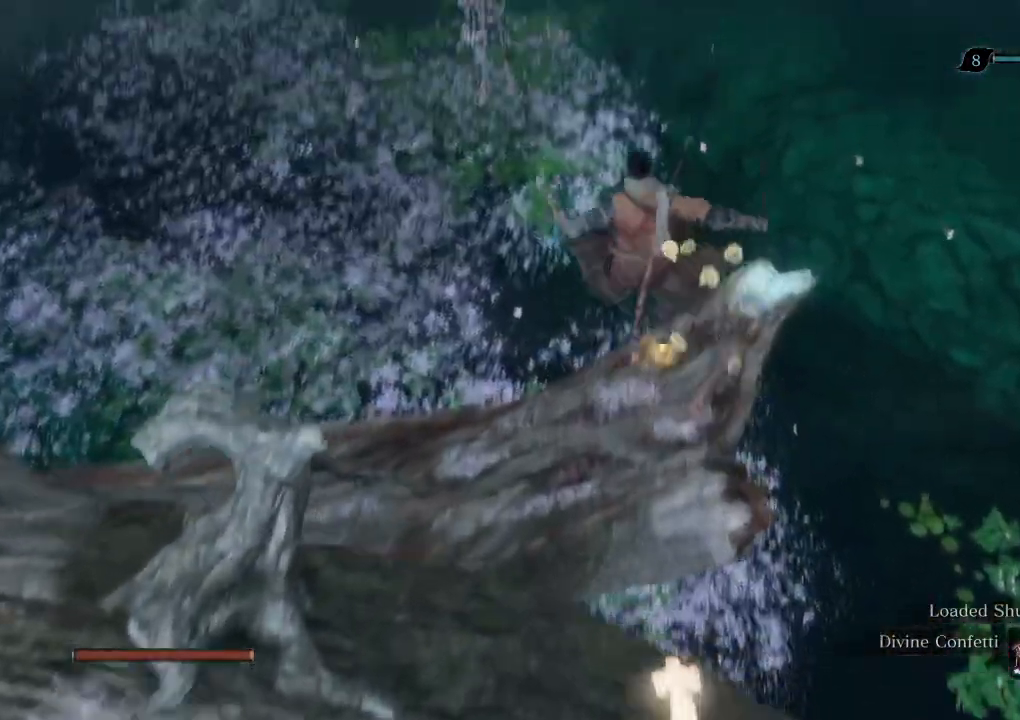
{"keys": ["shift", "w"], "mouse": [], "events": [[83, "e", "down"], [150, "e", "up"], [267, "e", "down"], [333, "e", "up"]]}
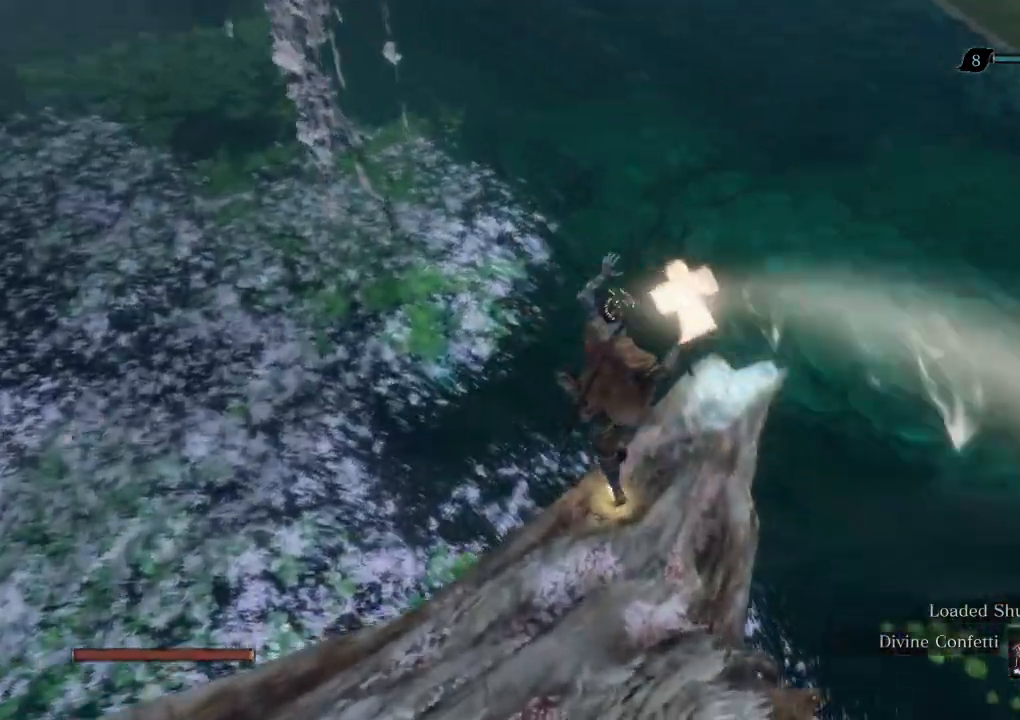
{"keys": ["w"], "mouse": [], "events": [[50, "shift", "up"], [433, "e", "down"], [500, "e", "up"]]}
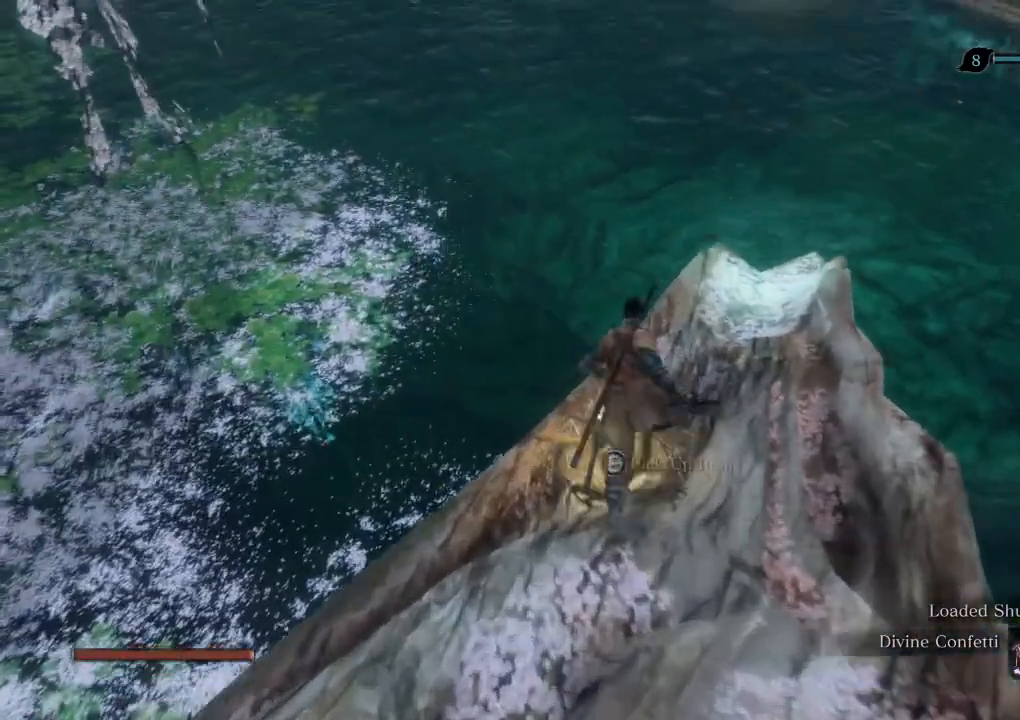
{"keys": ["e", "s"], "mouse": [], "events": [[83, "e", "down"], [100, "w", "up"], [183, "e", "up"], [300, "s", "down"], [483, "e", "down"]]}
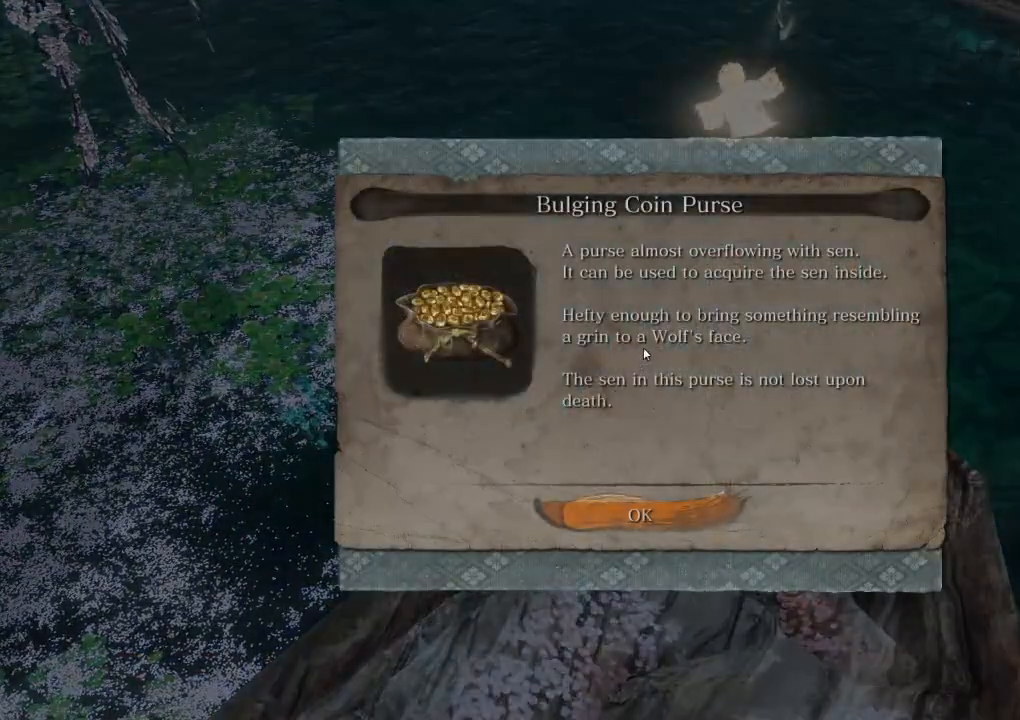
{"keys": ["r", "s"], "mouse": [], "events": [[67, "e", "up"], [483, "r", "down"]]}
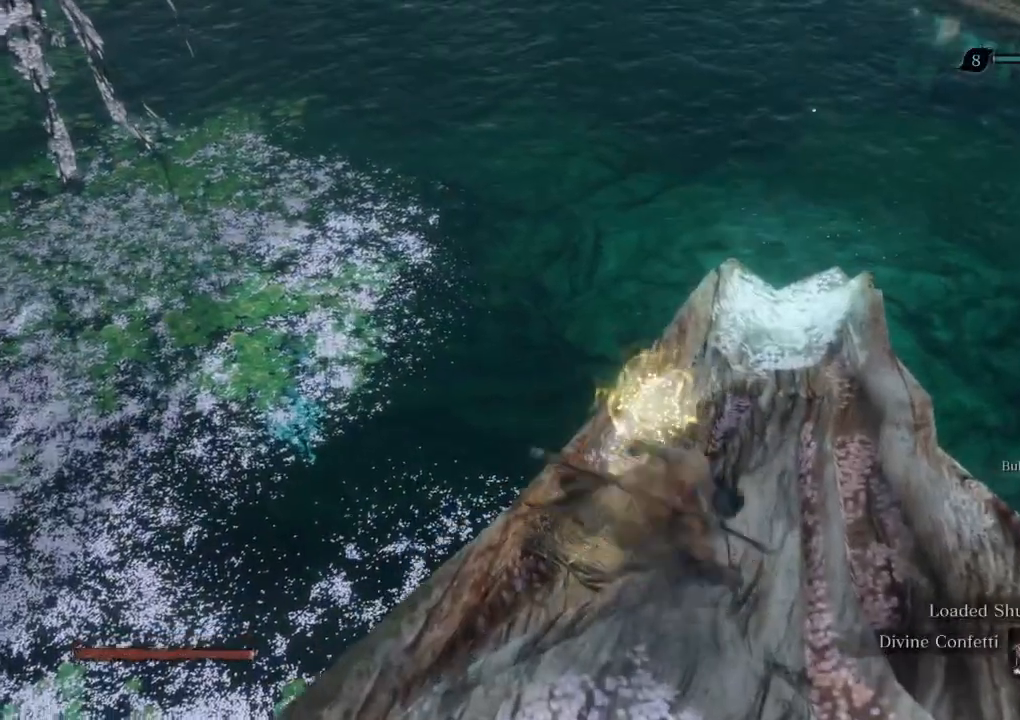
{"keys": ["d", "s", "w"], "mouse": [], "events": [[33, "r", "up"], [133, "r", "down"], [183, "r", "up"], [283, "d", "down"], [467, "w", "down"]]}
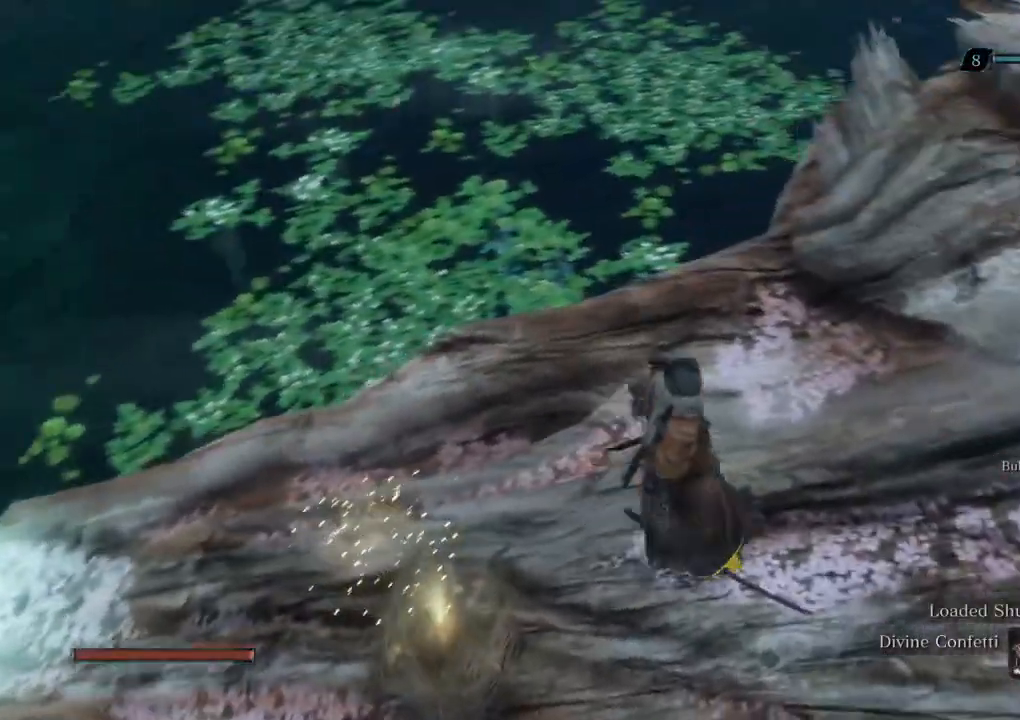
{"keys": ["s"], "mouse": [], "events": [[83, "d", "up"], [417, "w", "up"]]}
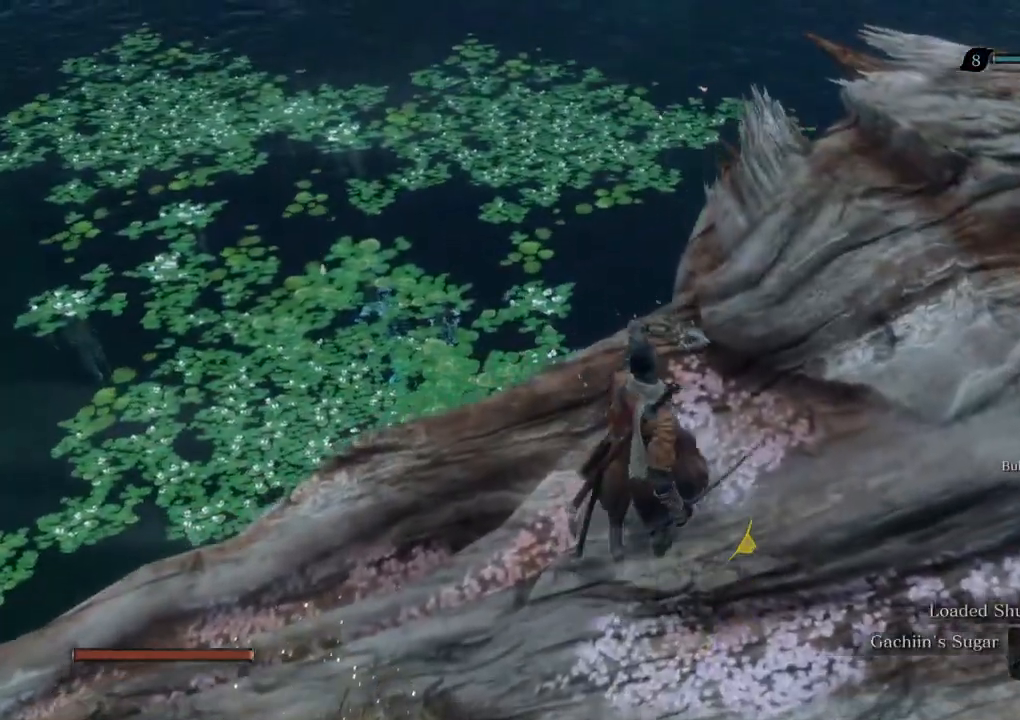
{"keys": ["s"], "mouse": [], "events": []}
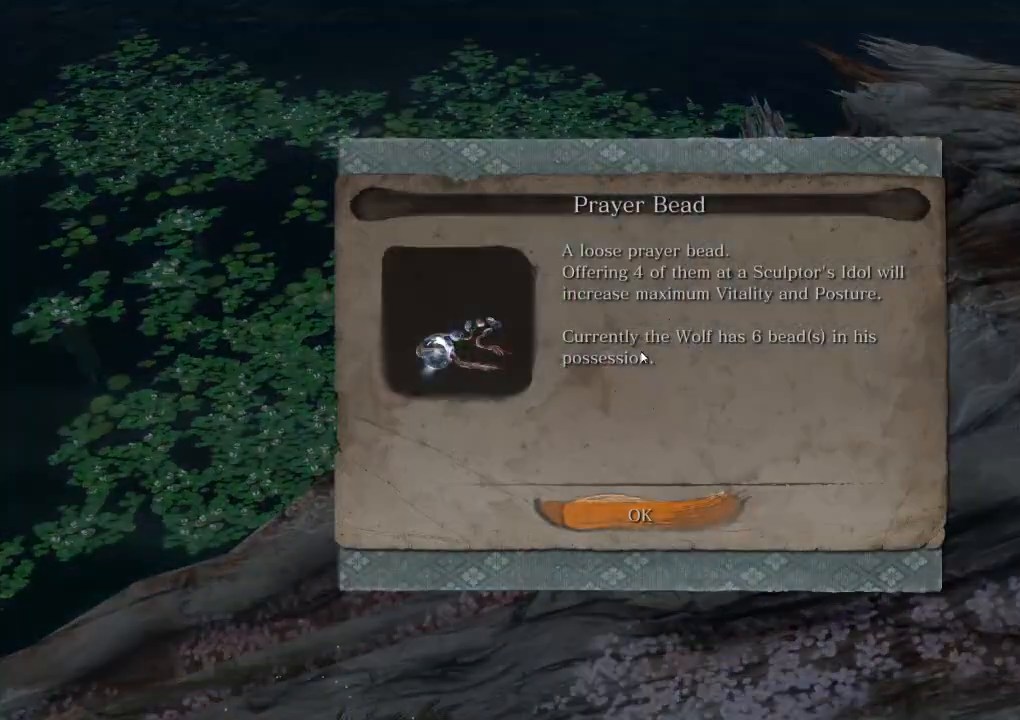
{"keys": ["s"], "mouse": [], "events": [[33, "e", "down"], [100, "e", "up"]]}
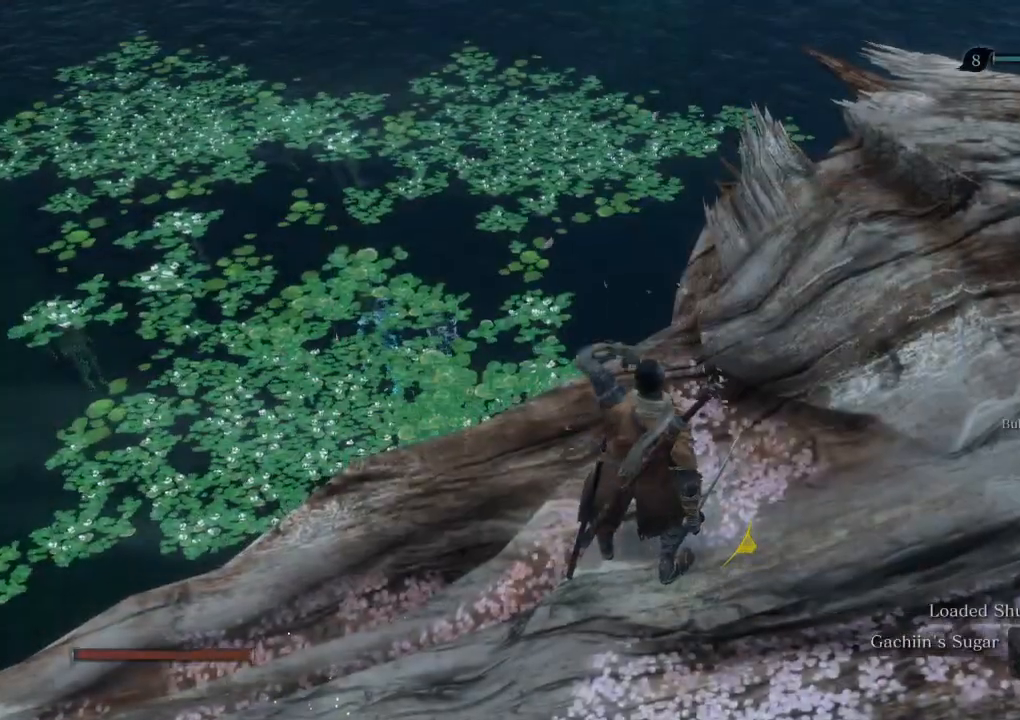
{"keys": ["r", "s"], "mouse": [], "events": [[133, "r", "down"], [200, "r", "up"], [300, "r", "down"], [367, "r", "up"], [467, "r", "down"]]}